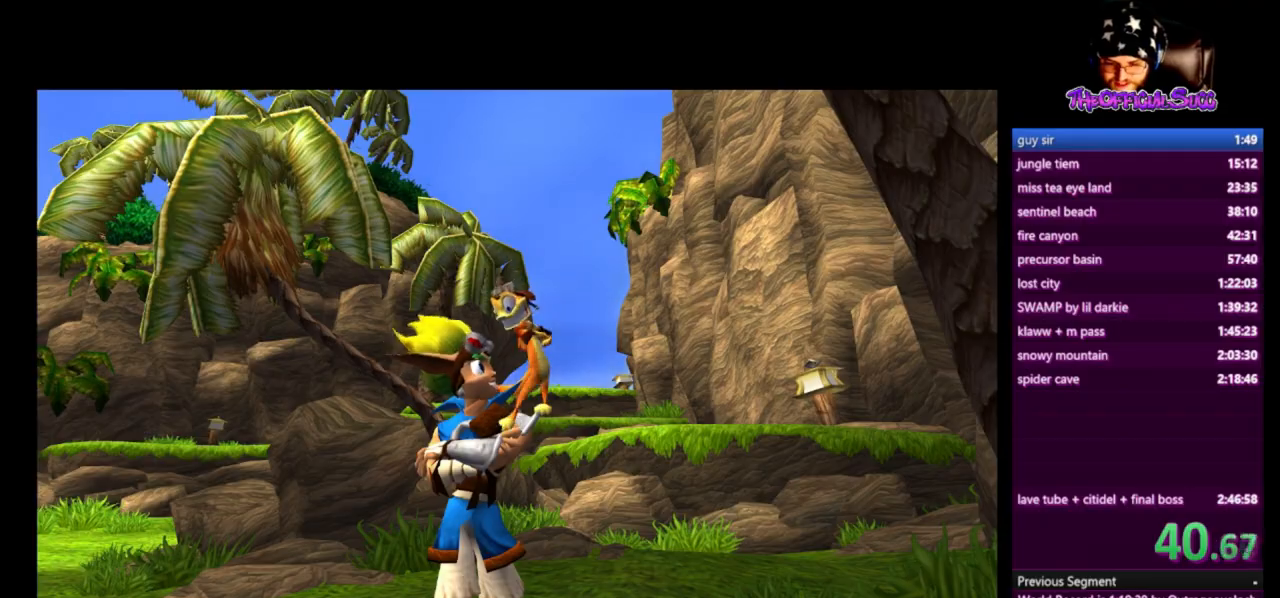
Gameplay with a controller (PlayStation layout); each line is a JSON object with the inputs held at the frame after it. "events" lists button and stick changes between this image and that frame as [ms after this image, input, new state], when the widget could be followed in between.
{"buttons": [], "left_stick": "up-left", "right_stick": "center", "events": [[167, "left_stick", "up-left"]]}
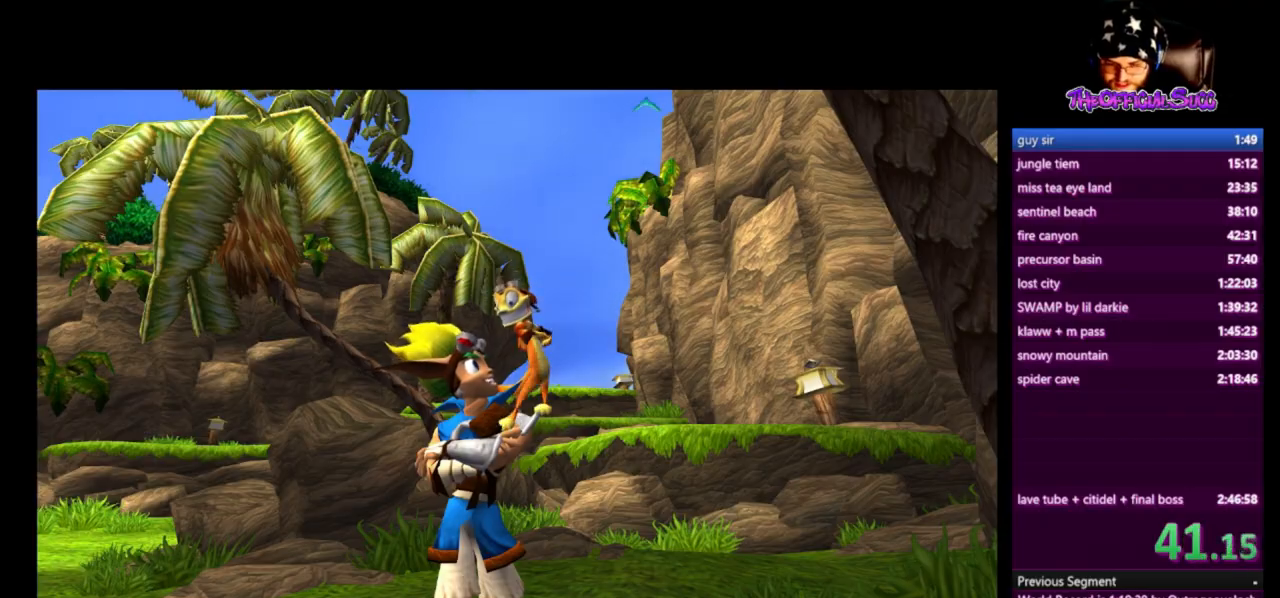
{"buttons": [], "left_stick": "up-left", "right_stick": "center", "events": []}
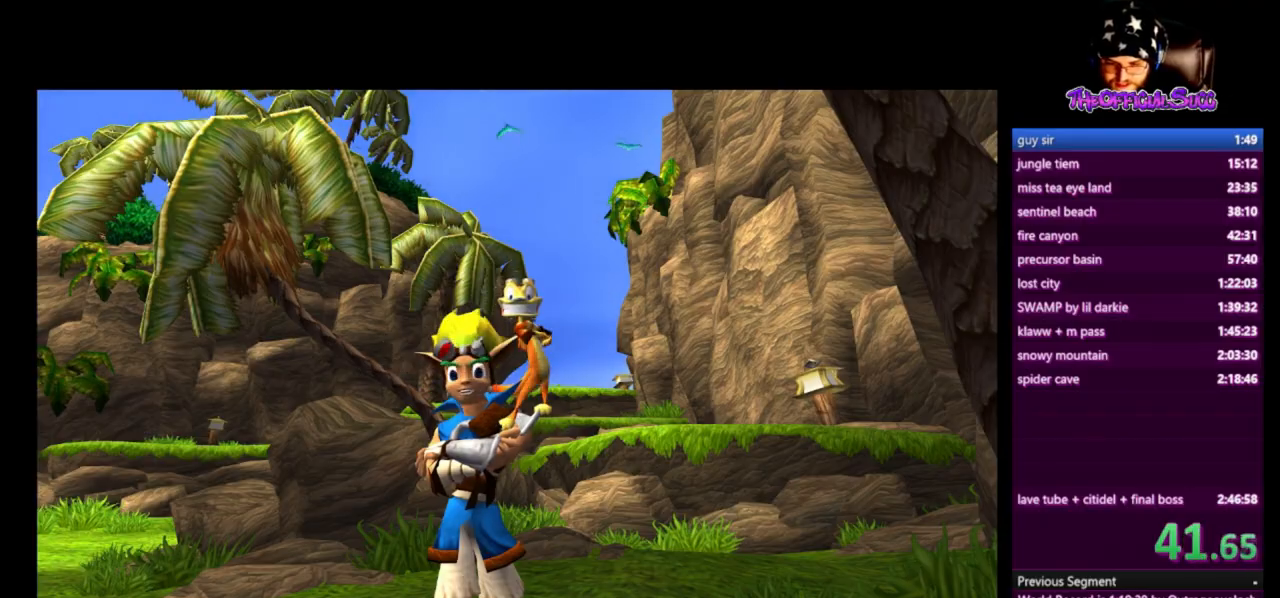
{"buttons": [], "left_stick": "up-left", "right_stick": "center", "events": []}
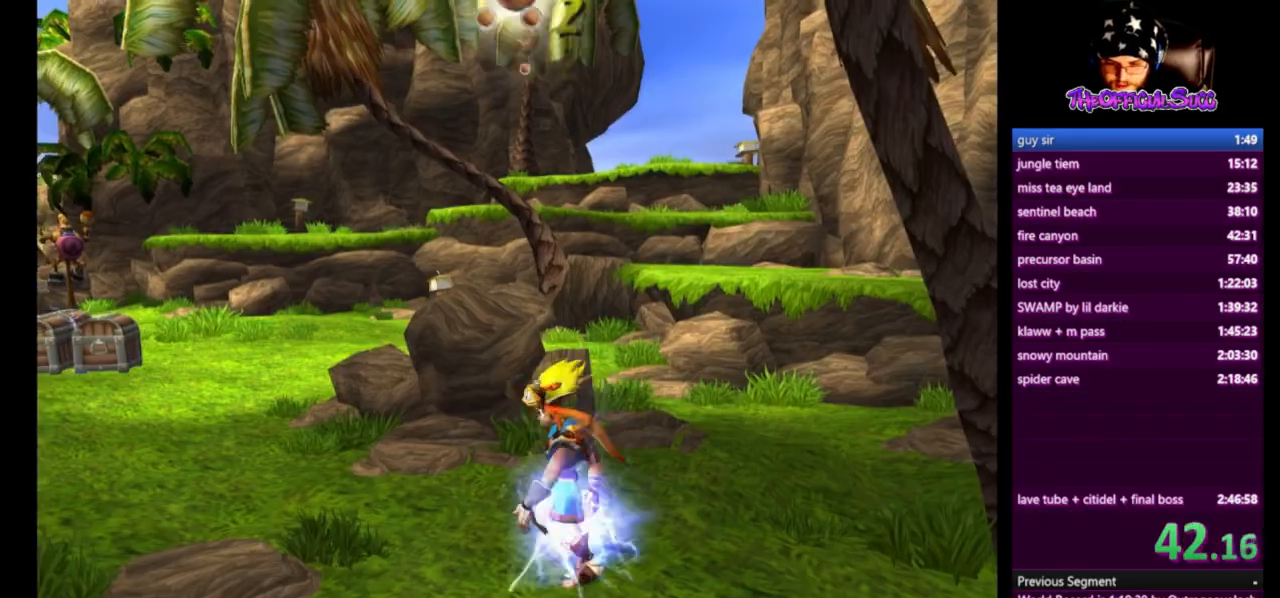
{"buttons": ["SQUARE"], "left_stick": "up-left", "right_stick": "center", "events": [[125, "SQUARE", "down"]]}
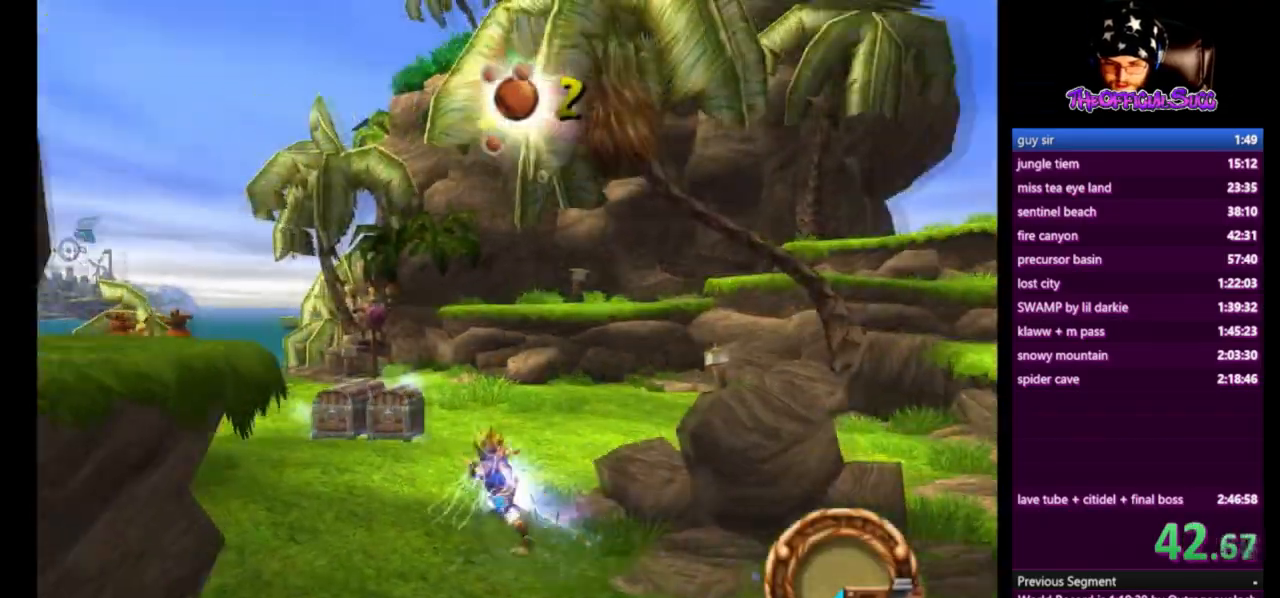
{"buttons": ["SQUARE"], "left_stick": "up-left", "right_stick": "up-right", "events": [[167, "SQUARE", "up"], [292, "right_stick", "up-right"], [334, "SQUARE", "down"]]}
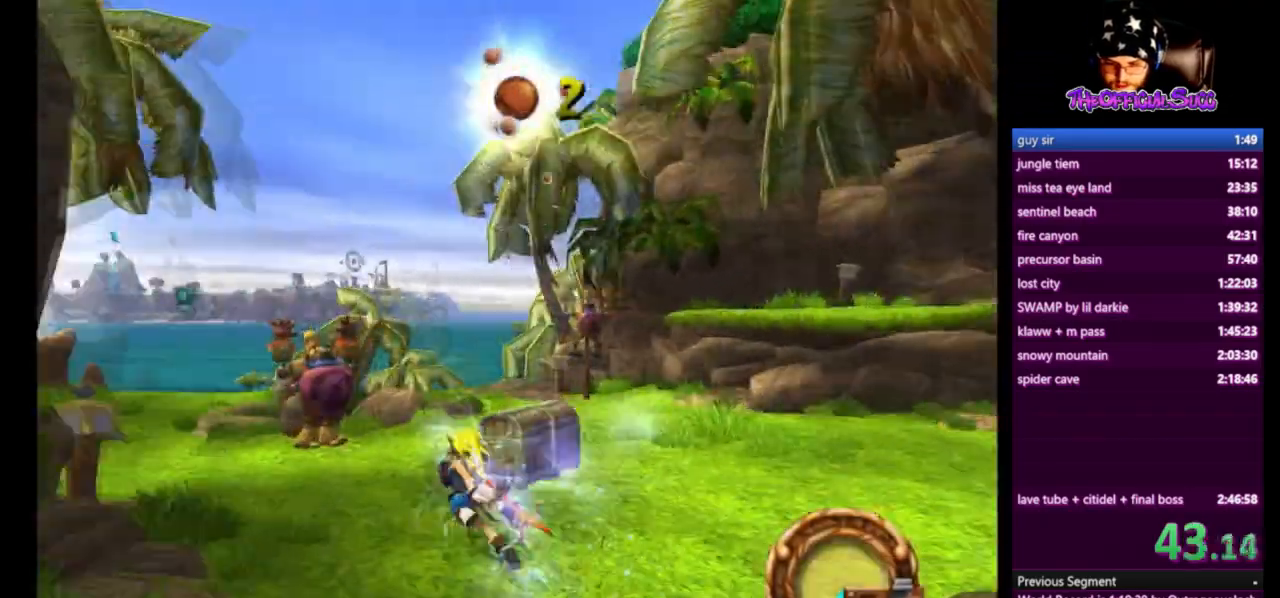
{"buttons": [], "left_stick": "up-left", "right_stick": "up-right", "events": [[375, "SQUARE", "up"]]}
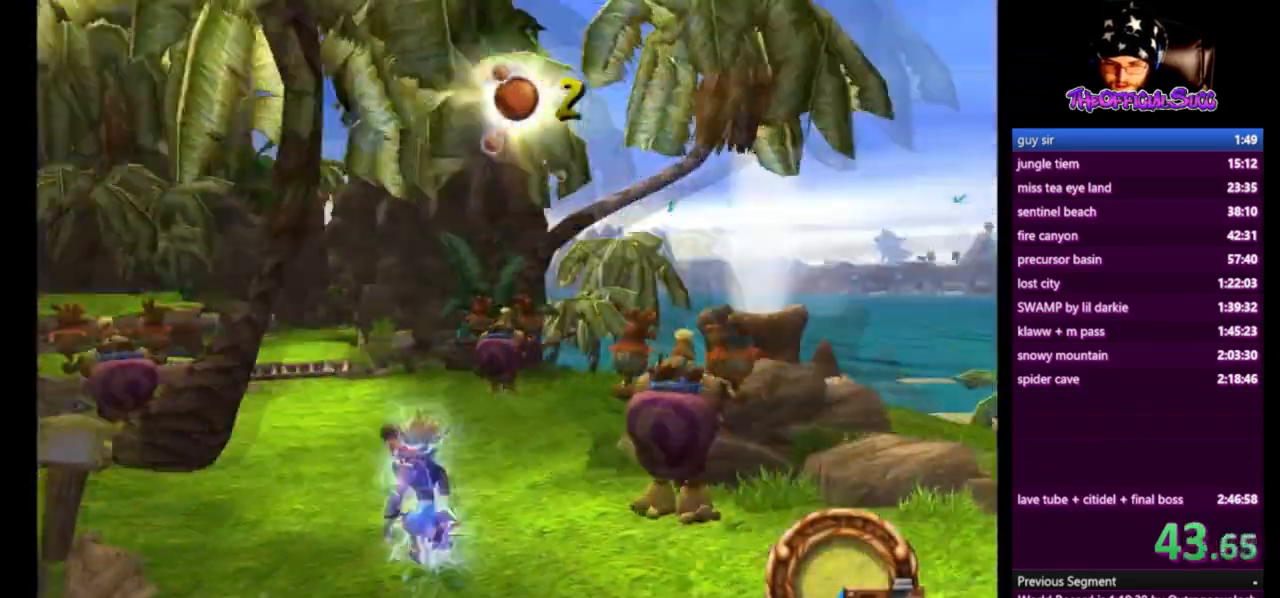
{"buttons": ["SQUARE"], "left_stick": "up", "right_stick": "center", "events": [[84, "SQUARE", "down"], [209, "right_stick", "center"], [459, "left_stick", "up"]]}
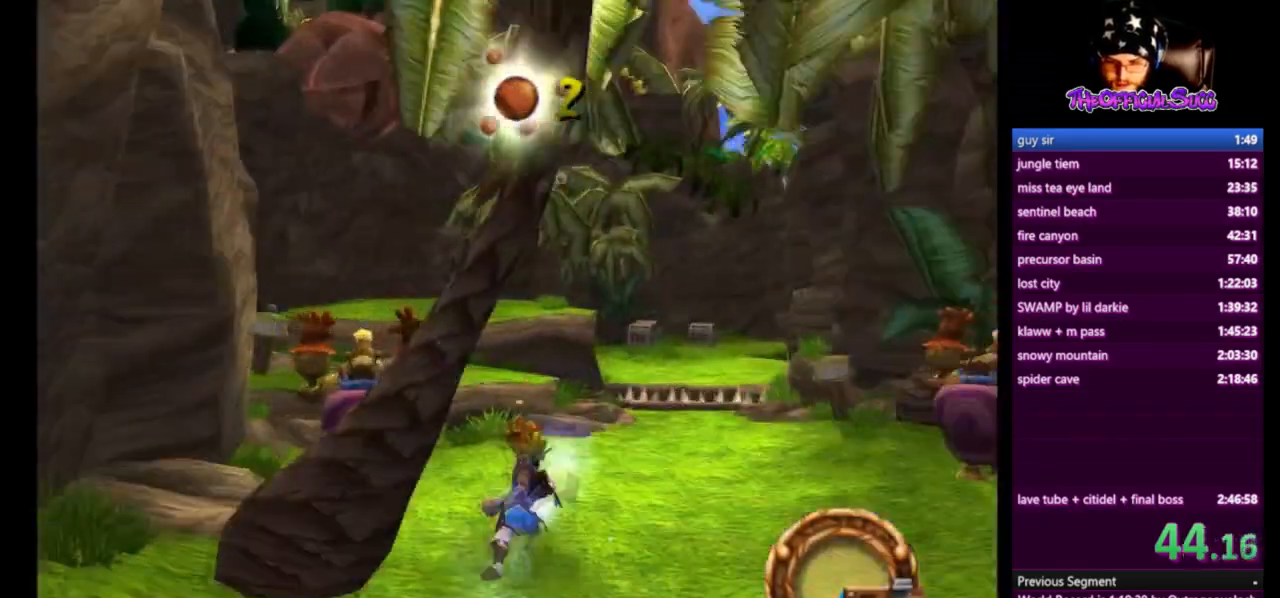
{"buttons": [], "left_stick": "up", "right_stick": "center", "events": [[208, "SQUARE", "up"]]}
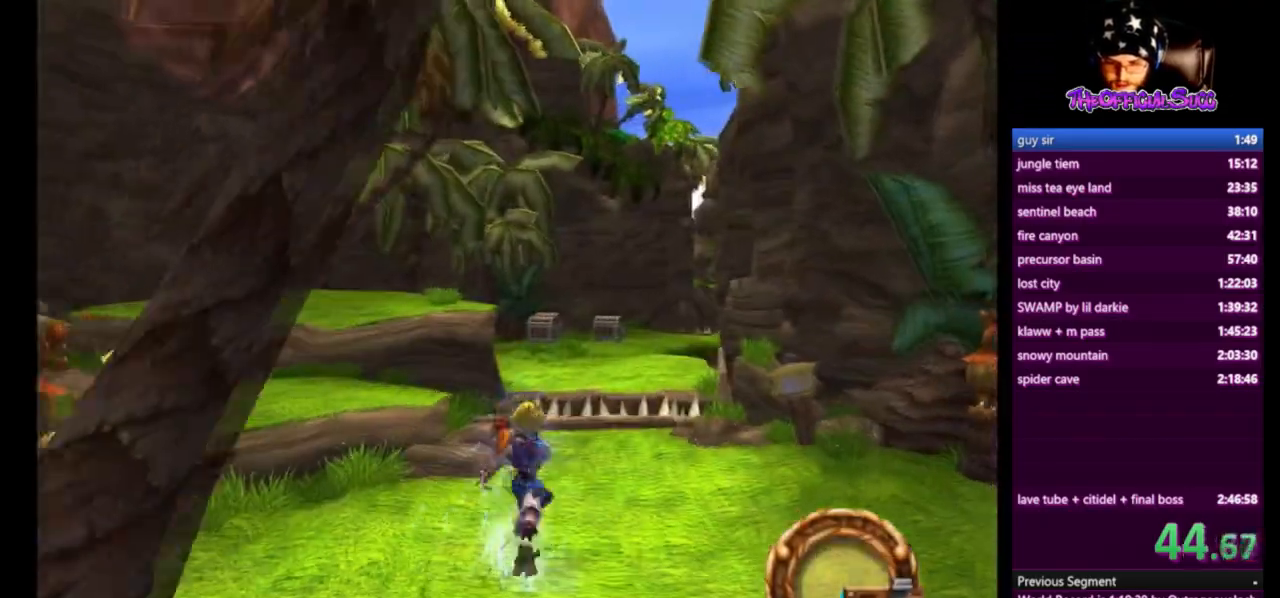
{"buttons": ["CROSS"], "left_stick": "up", "right_stick": "center"}
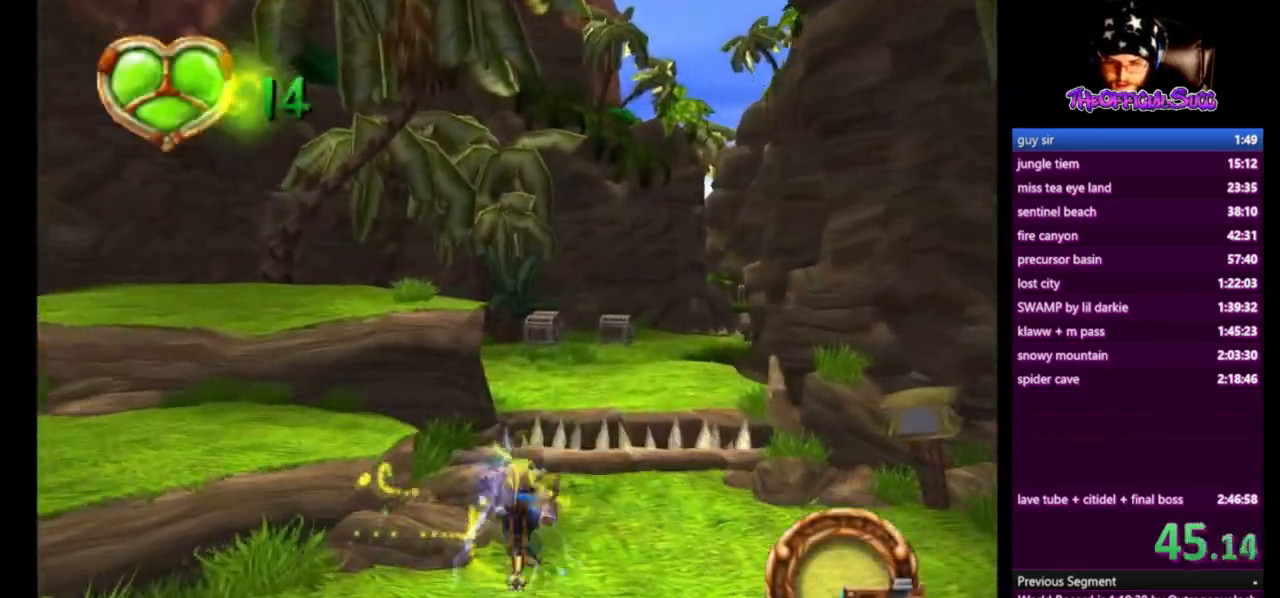
{"buttons": [], "left_stick": "up", "right_stick": "center", "events": [[250, "CROSS", "up"]]}
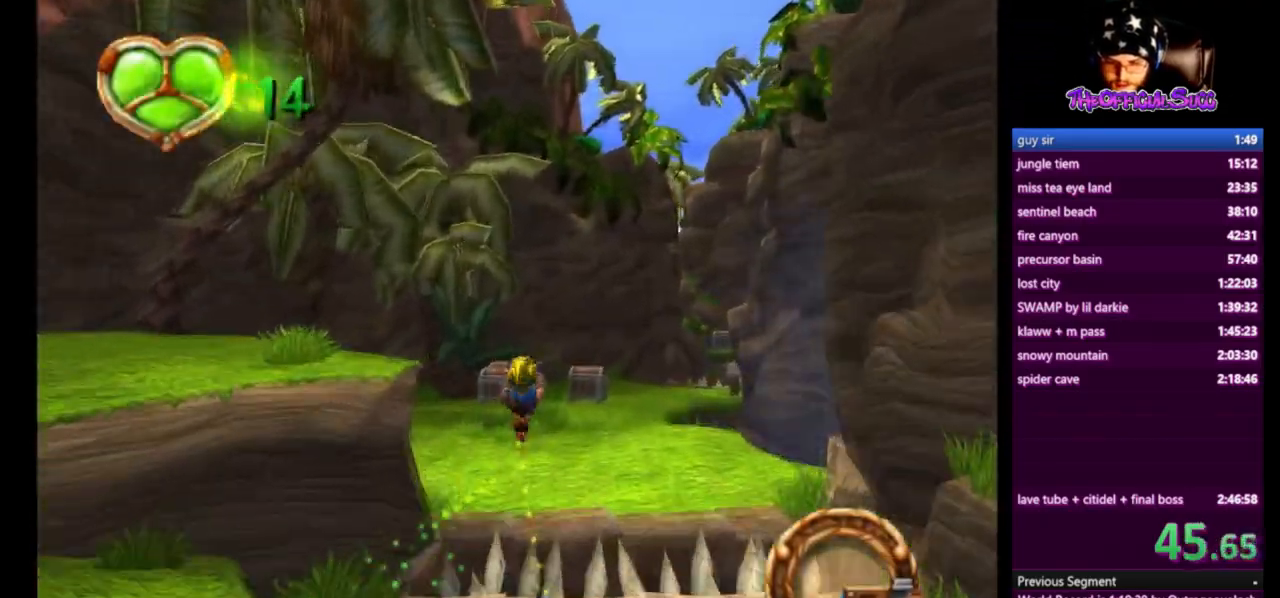
{"buttons": ["CROSS"], "left_stick": "up", "right_stick": "center", "events": [[209, "L1", "down"], [292, "CROSS", "down"], [334, "L1", "up"]]}
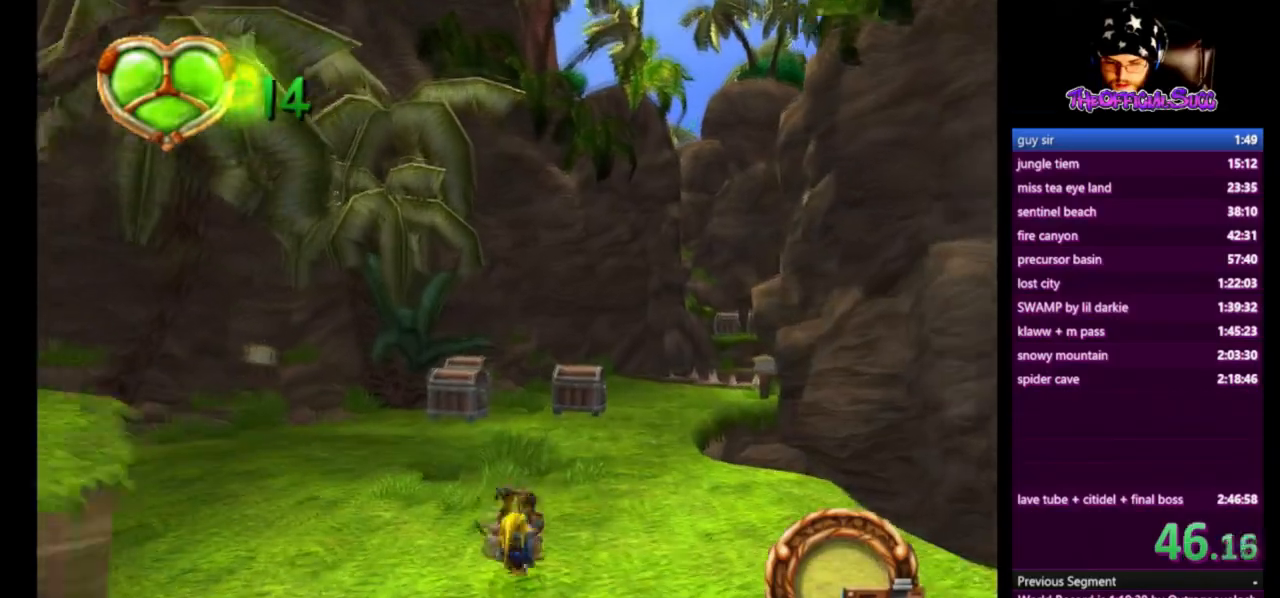
{"buttons": [], "left_stick": "up", "right_stick": "center", "events": [[41, "CROSS", "up"]]}
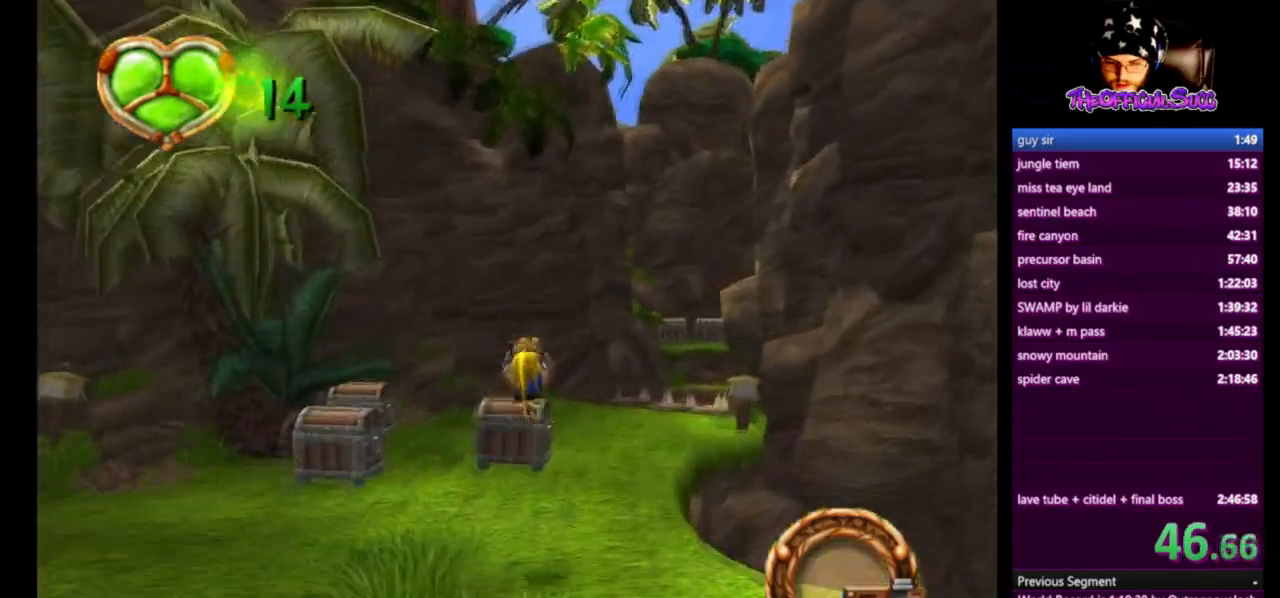
{"buttons": [], "left_stick": "up", "right_stick": "left", "events": [[376, "right_stick", "left"]]}
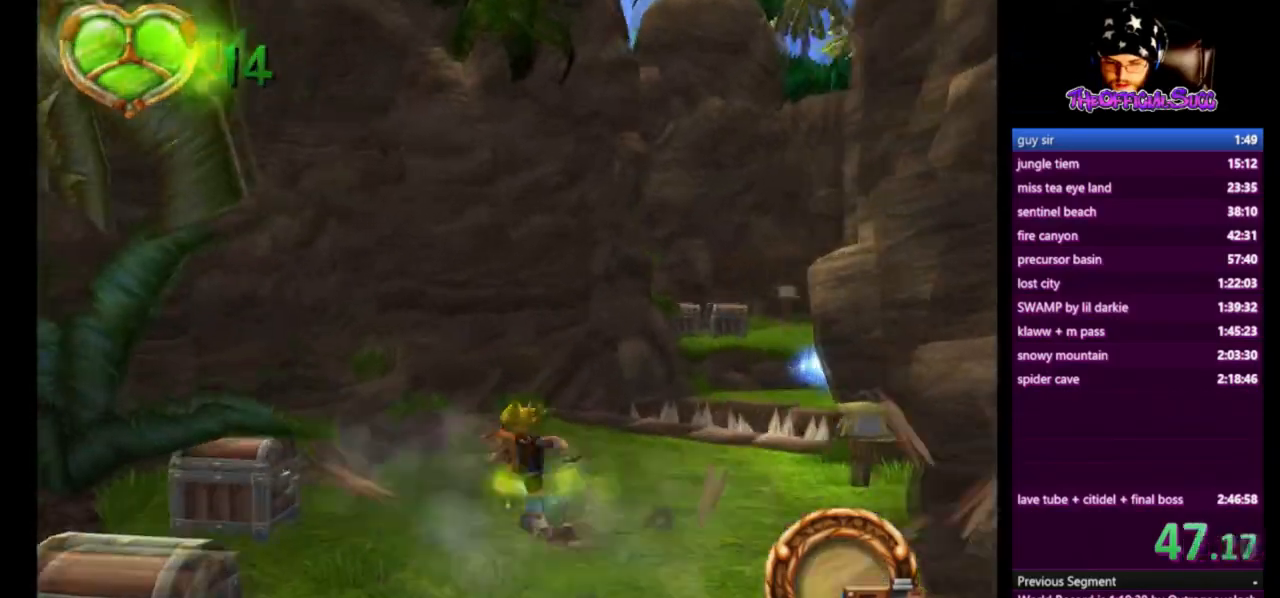
{"buttons": [], "left_stick": "up", "right_stick": "center", "events": [[292, "right_stick", "center"]]}
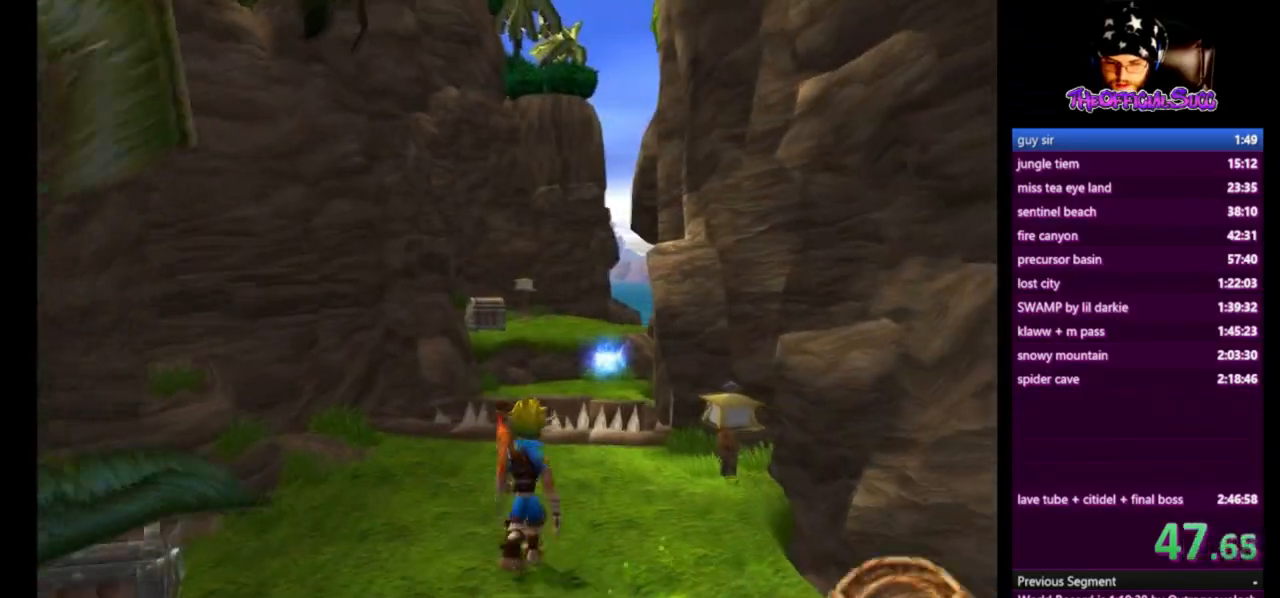
{"buttons": [], "left_stick": "up", "right_stick": "center"}
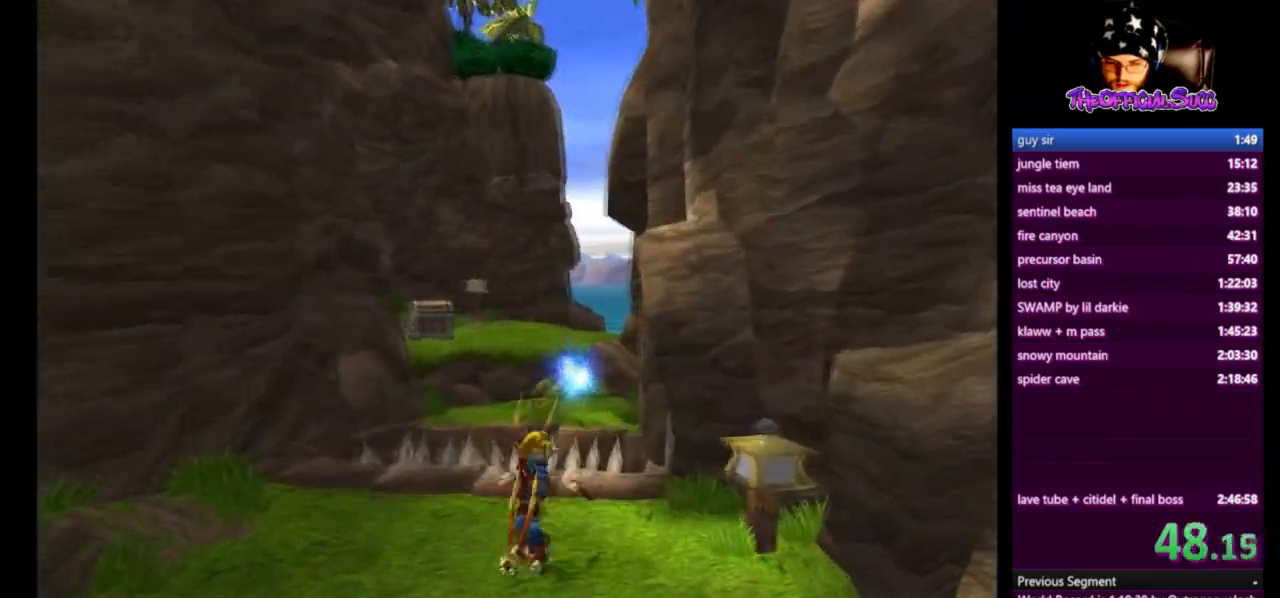
{"buttons": [], "left_stick": "left", "right_stick": "center", "events": [[250, "left_stick", "left"]]}
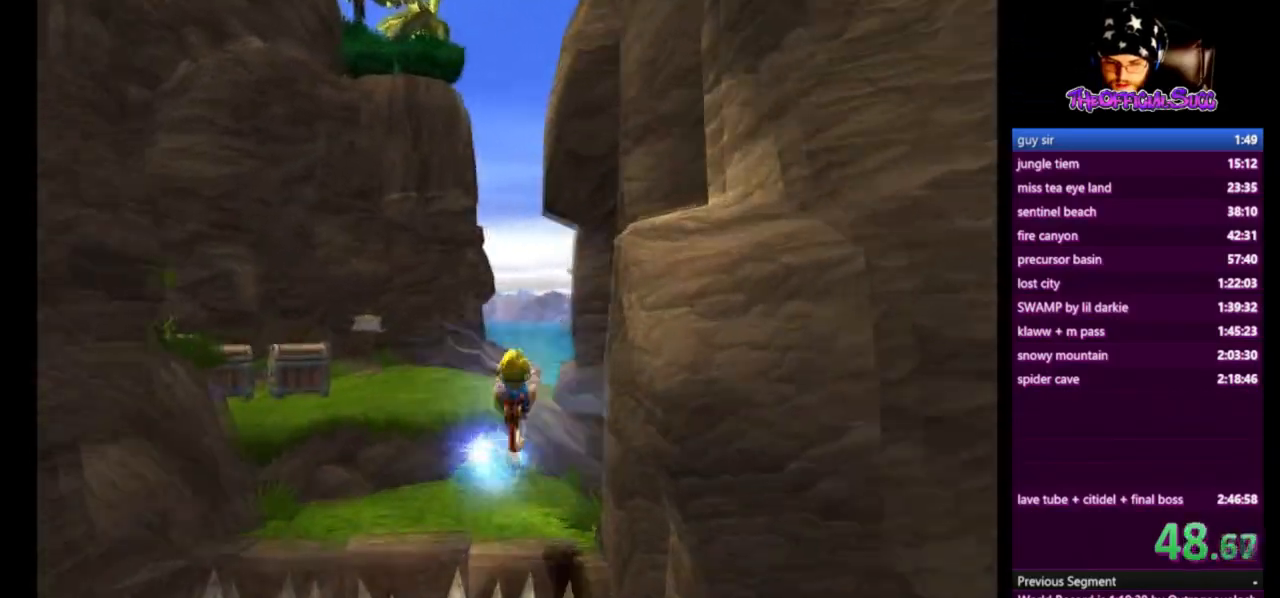
{"buttons": ["CROSS"], "left_stick": "left", "right_stick": "center", "events": [[167, "CROSS", "down"]]}
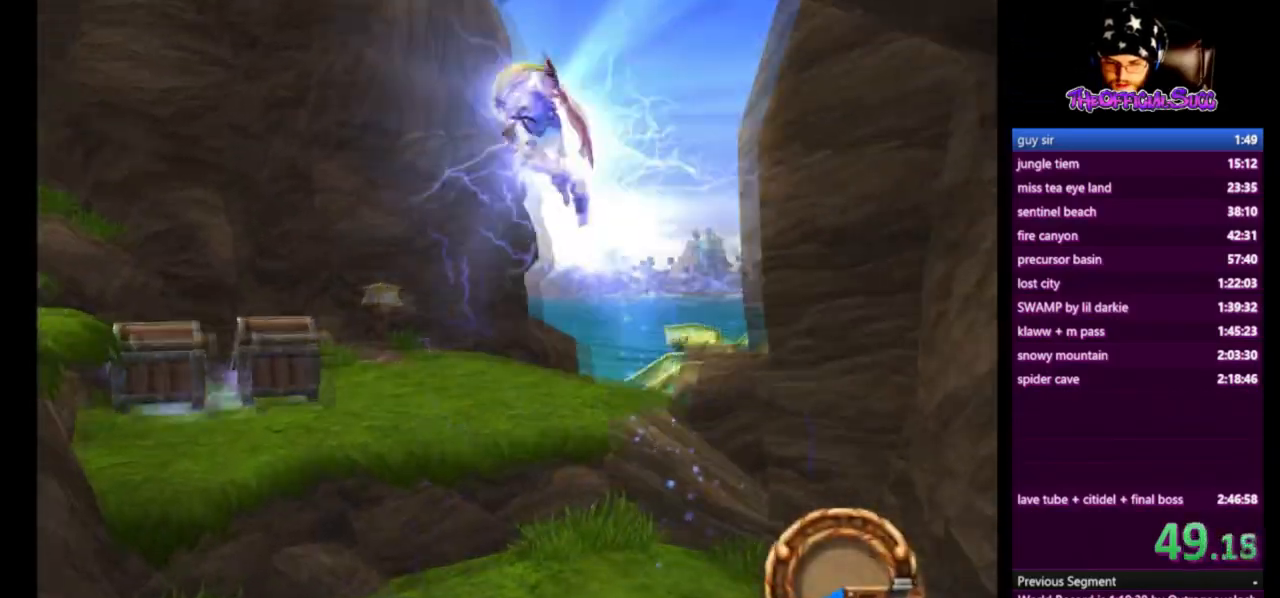
{"buttons": [], "left_stick": "up-left", "right_stick": "center", "events": [[208, "CROSS", "up"], [500, "left_stick", "up-left"]]}
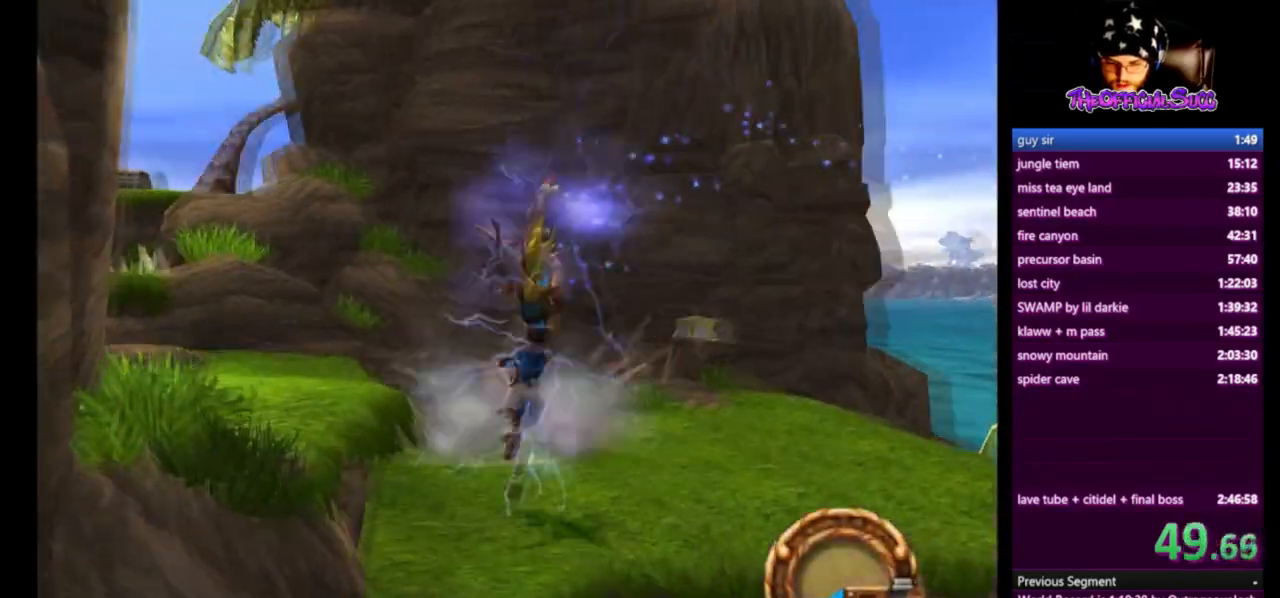
{"buttons": [], "left_stick": "up", "right_stick": "center", "events": [[84, "CROSS", "down"], [292, "CROSS", "up"], [459, "left_stick", "up"]]}
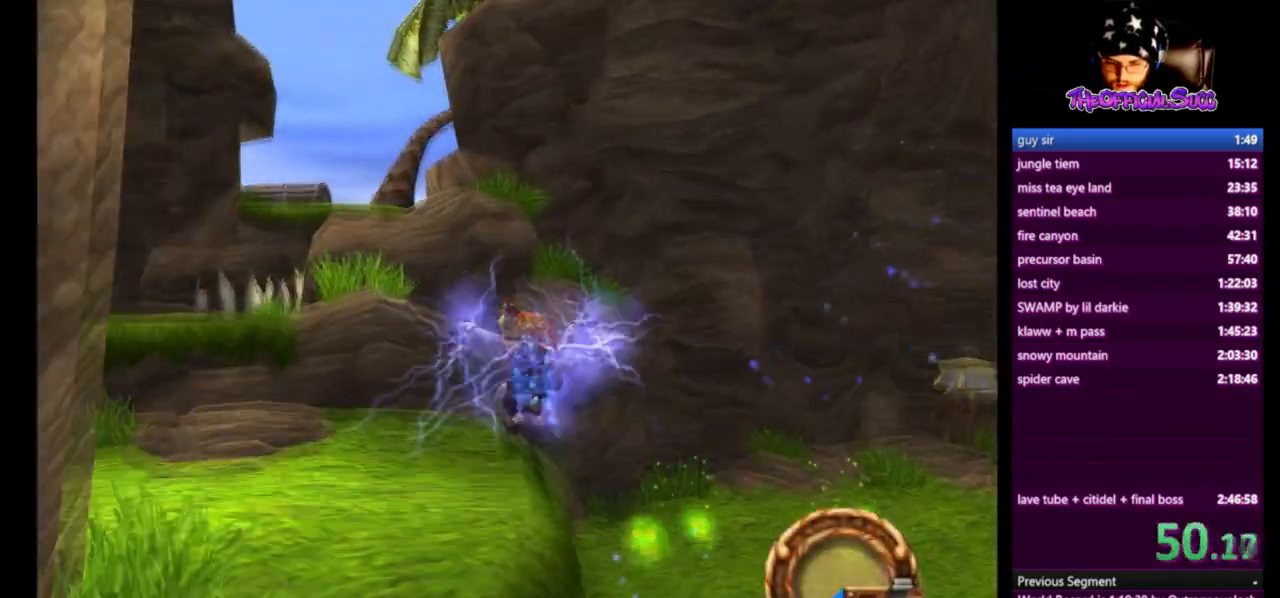
{"buttons": ["CROSS"], "left_stick": "up", "right_stick": "center", "events": [[125, "CROSS", "down"], [333, "CROSS", "up"], [459, "CROSS", "down"]]}
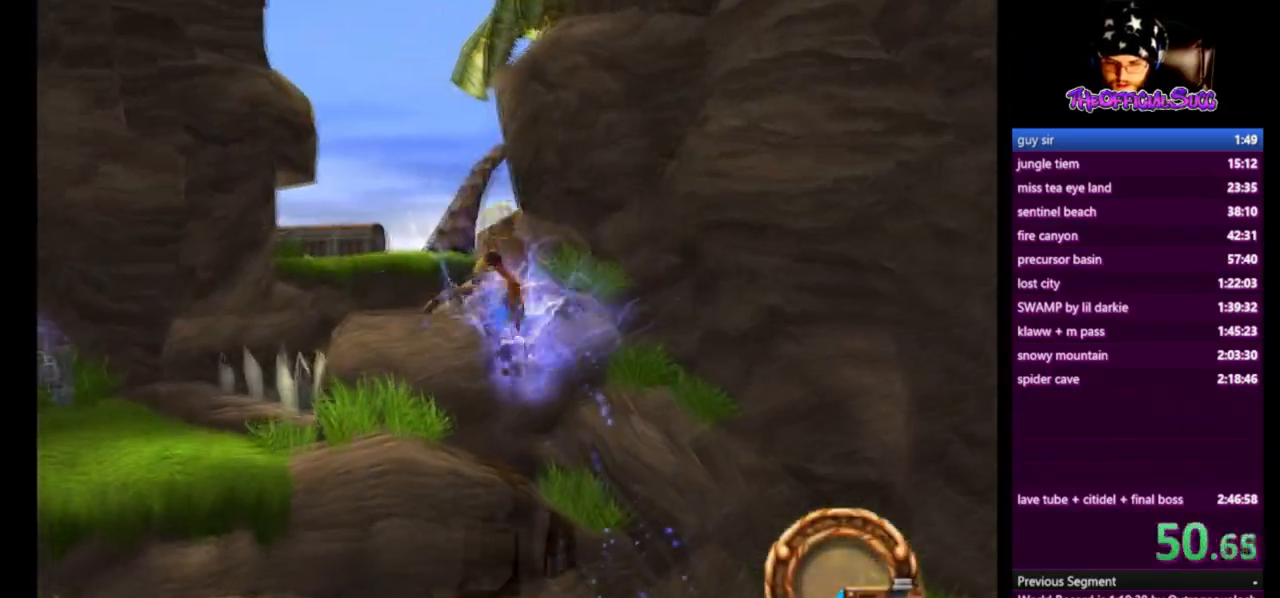
{"buttons": [], "left_stick": "up-left", "right_stick": "center", "events": [[125, "left_stick", "center"], [167, "CROSS", "up"], [251, "left_stick", "up-left"]]}
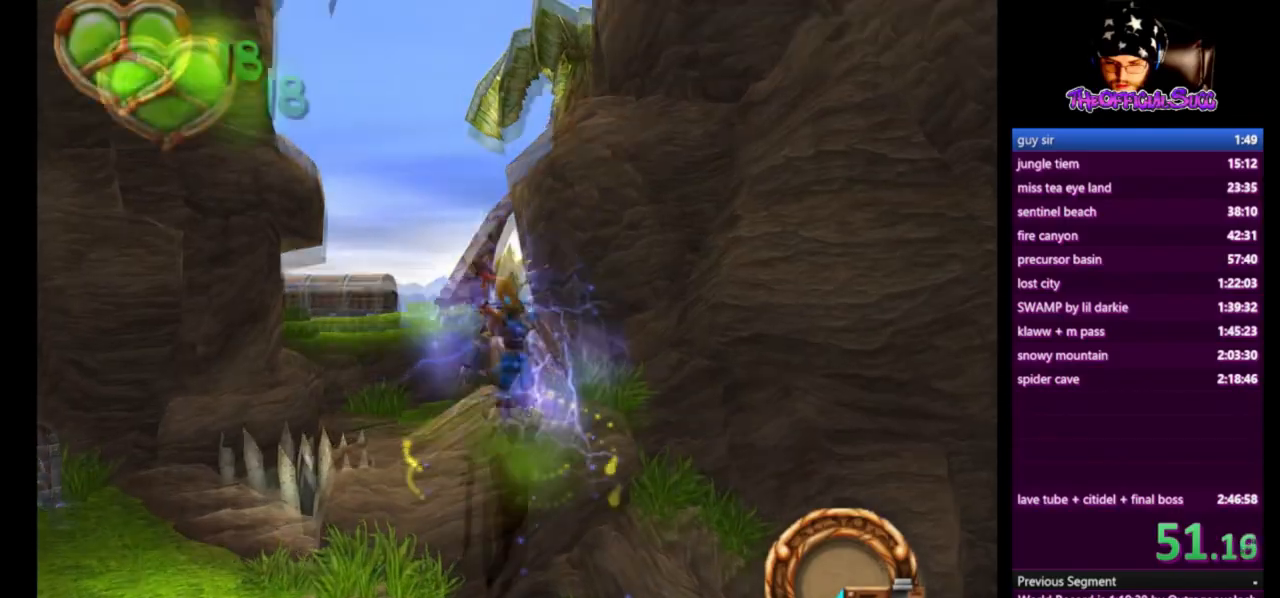
{"buttons": ["CROSS", "SQUARE"], "left_stick": "up", "right_stick": "center", "events": [[250, "SQUARE", "down"], [417, "CROSS", "down"], [459, "left_stick", "up"]]}
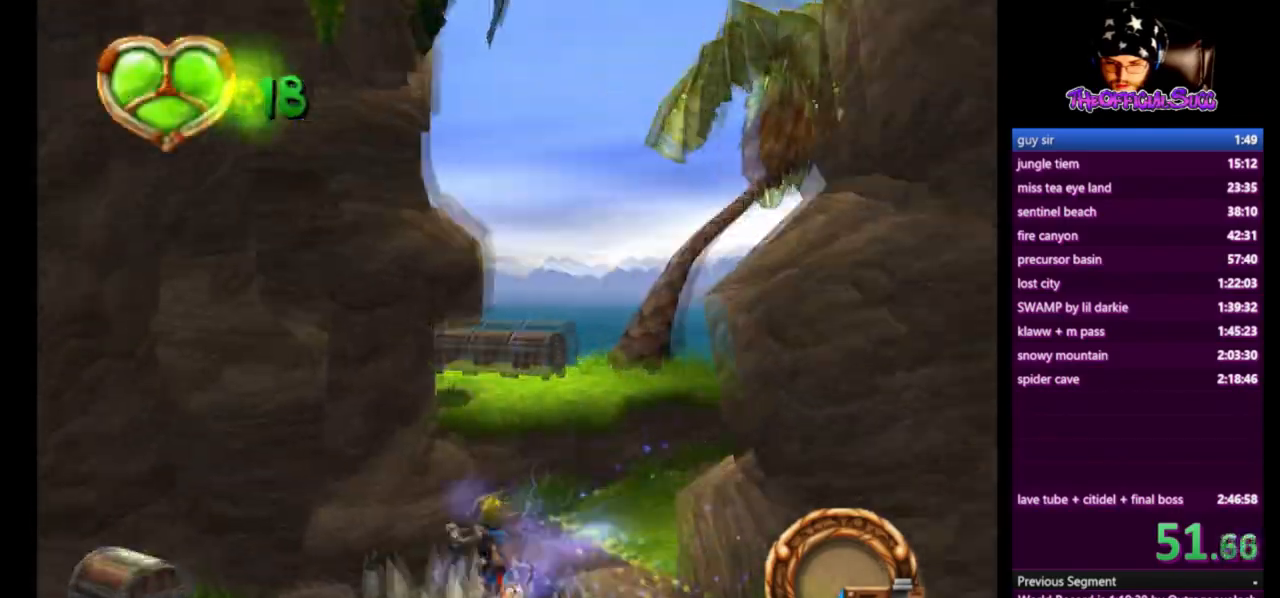
{"buttons": [], "left_stick": "up", "right_stick": "center", "events": [[42, "SQUARE", "up"], [292, "CROSS", "up"]]}
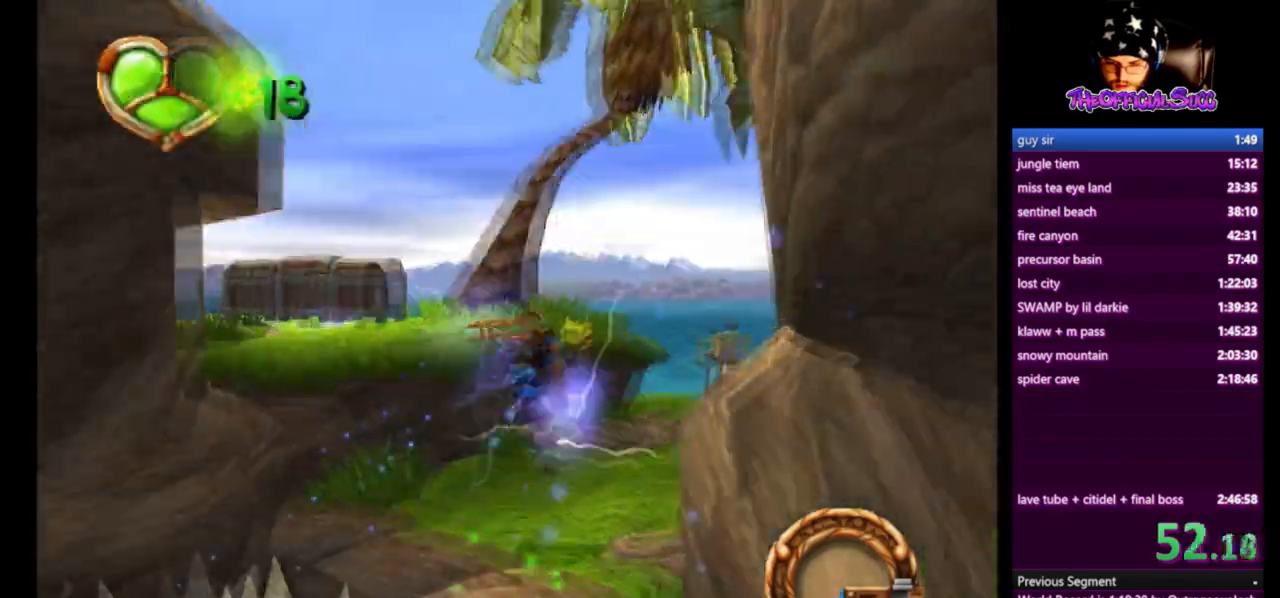
{"buttons": ["CROSS"], "left_stick": "up", "right_stick": "center", "events": [[292, "CROSS", "down"]]}
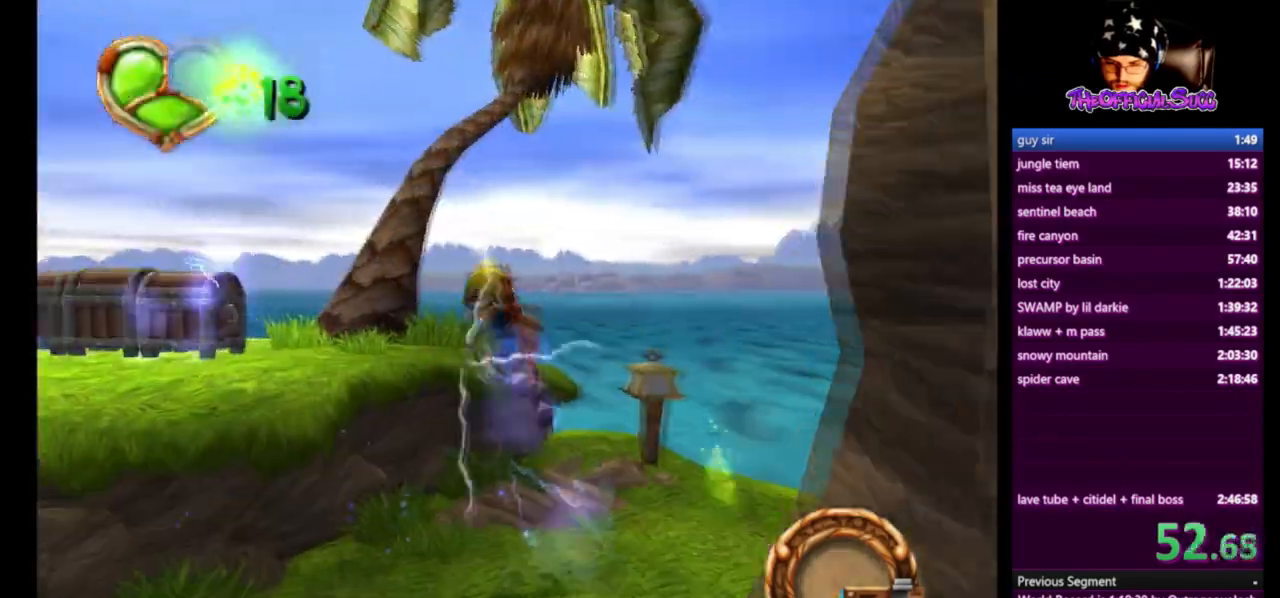
{"buttons": [], "left_stick": "up-left", "right_stick": "center", "events": [[125, "CROSS", "up"], [209, "CROSS", "down"], [251, "left_stick", "up-left"], [417, "CROSS", "up"]]}